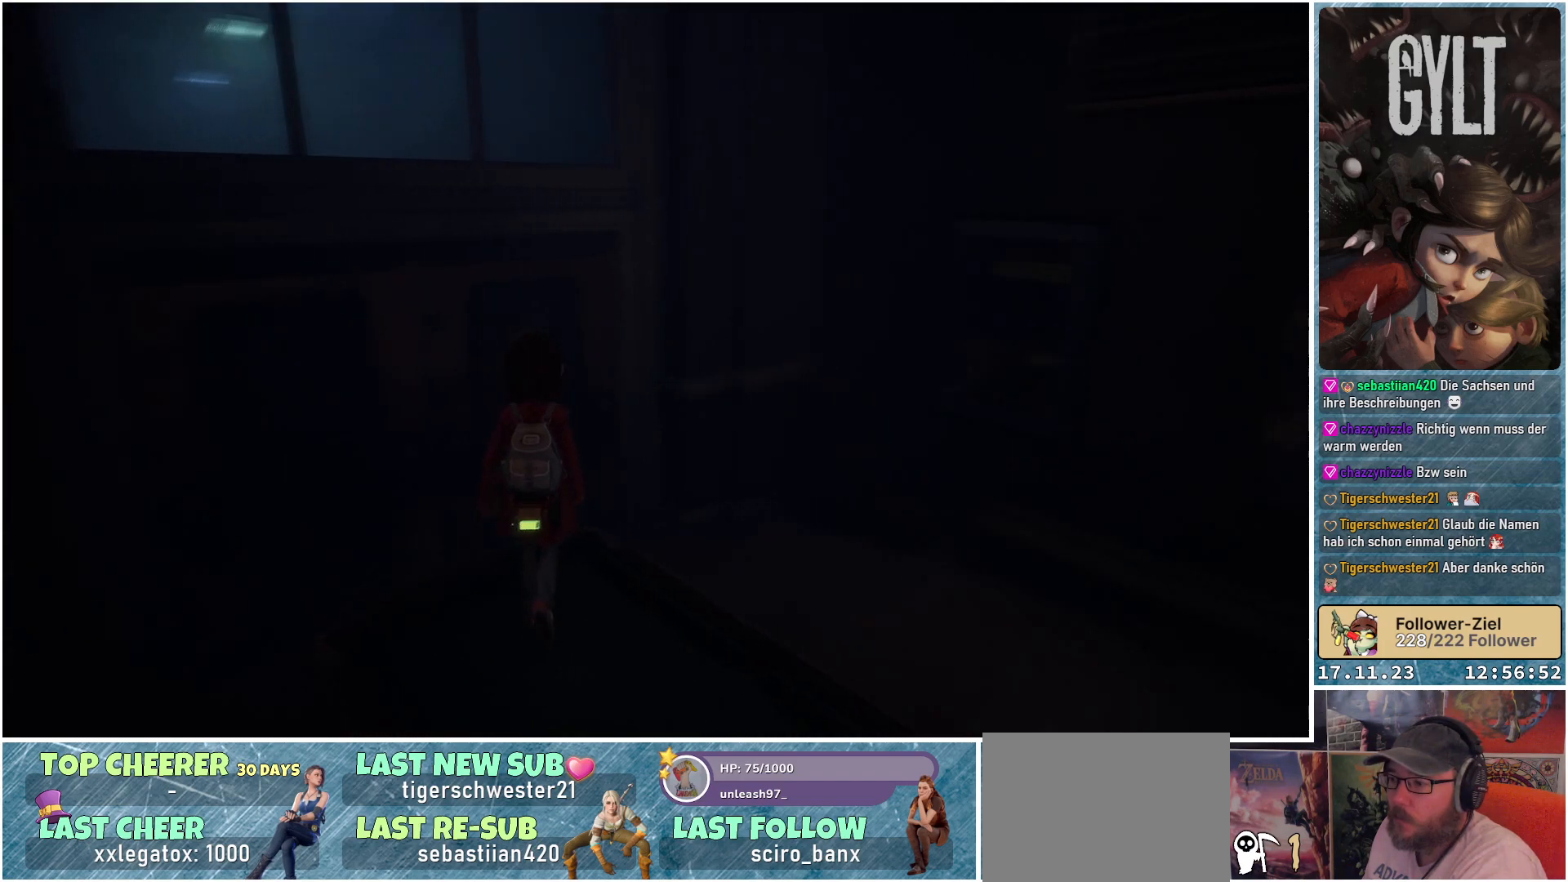
Gameplay with a controller (Xbox layout); each line is a JSON object with the inputs held at the frame after it. "events" lists button and stick changes between this image and that frame as [ms after this image, input, new state], when the widget could be followed in between.
{"buttons": [], "left_stick": "up-left", "right_stick": "center", "events": [[150, "left_stick", "up-left"], [217, "right_stick", "center"]]}
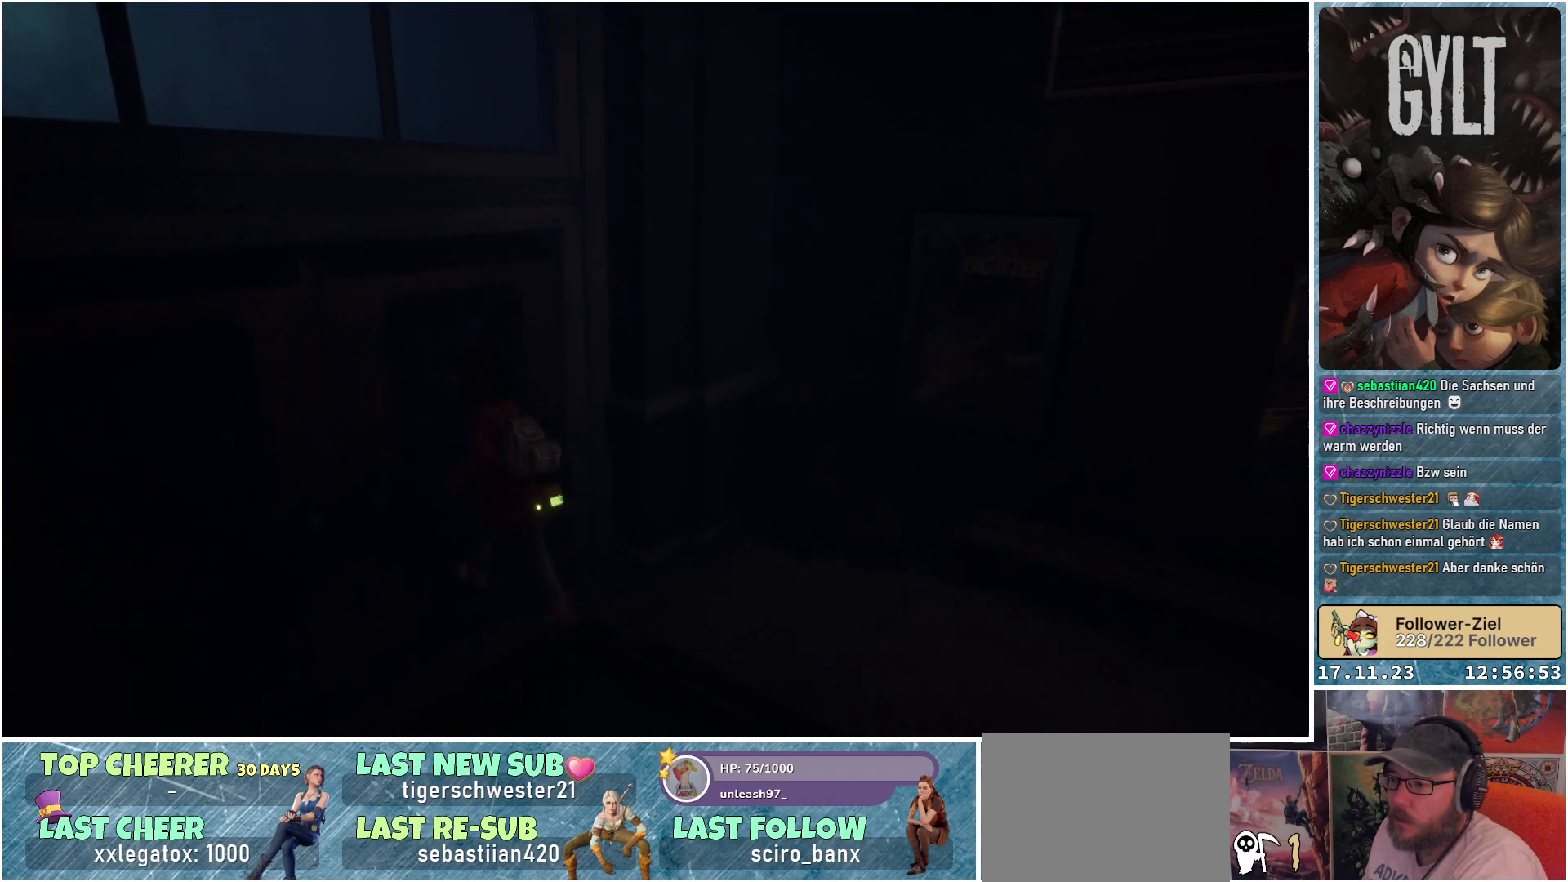
{"buttons": [], "left_stick": "center", "right_stick": "center", "events": [[200, "left_stick", "center"]]}
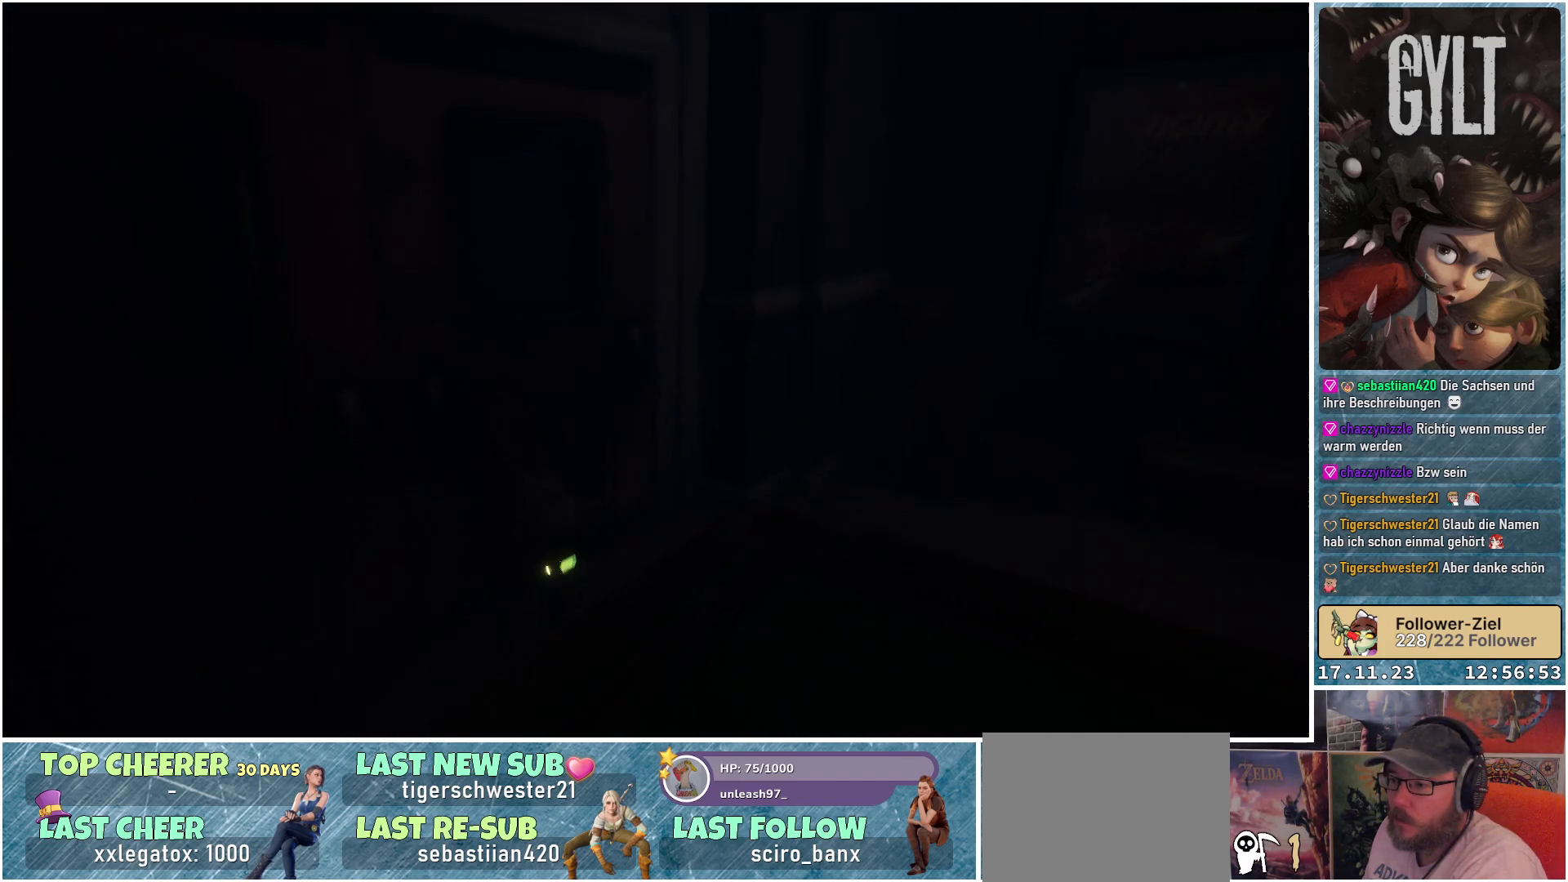
{"buttons": [], "left_stick": "up-left", "right_stick": "center", "events": [[83, "left_stick", "up-left"]]}
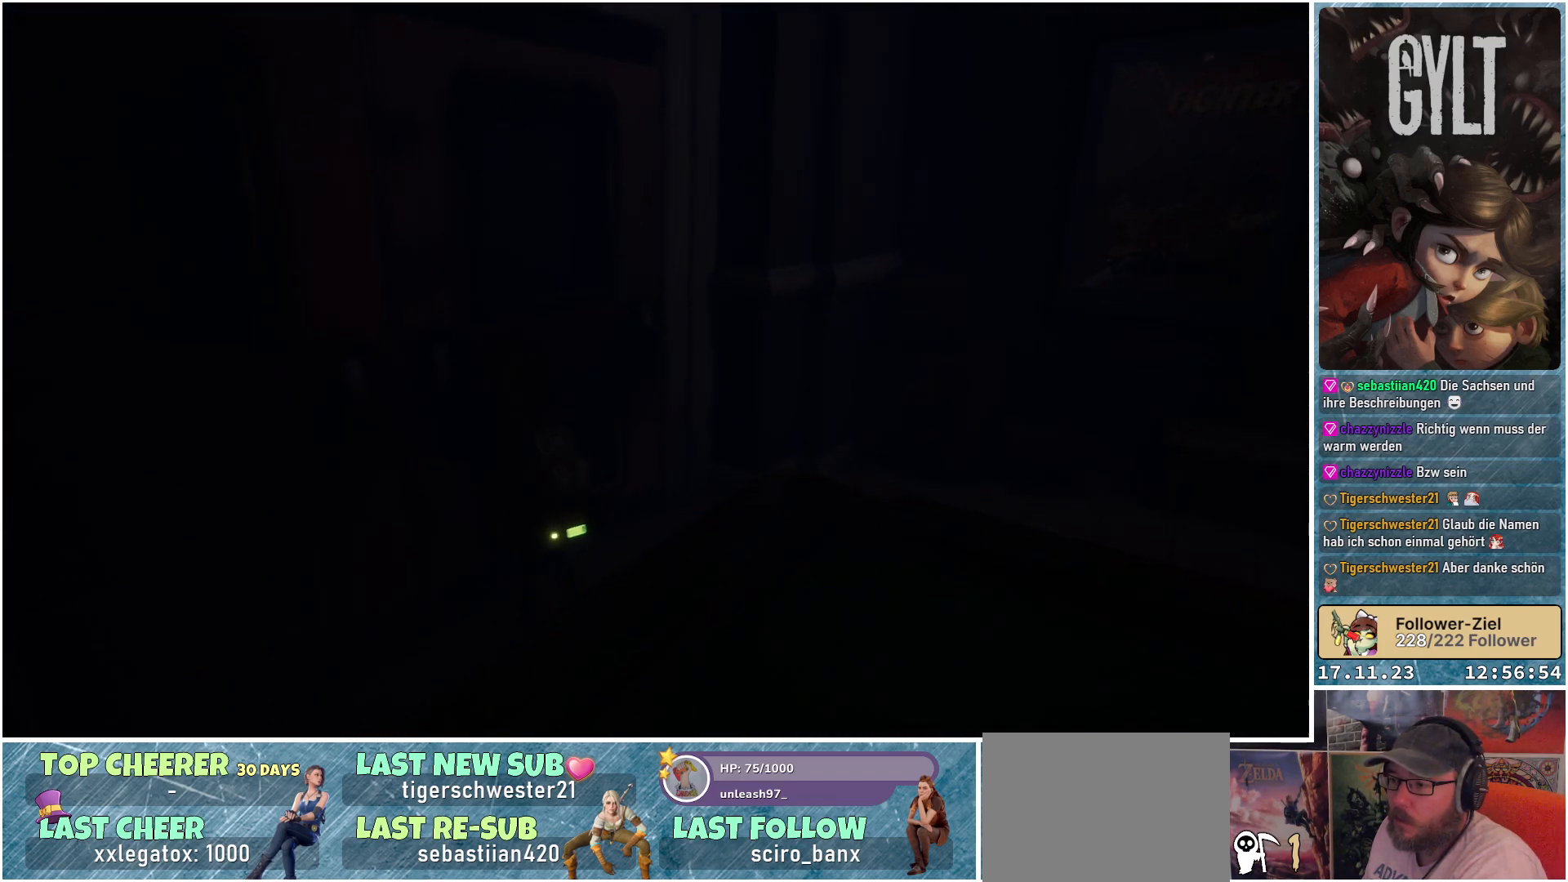
{"buttons": [], "left_stick": "up-right", "right_stick": "right", "events": [[67, "left_stick", "up"], [200, "left_stick", "up-right"], [200, "right_stick", "right"]]}
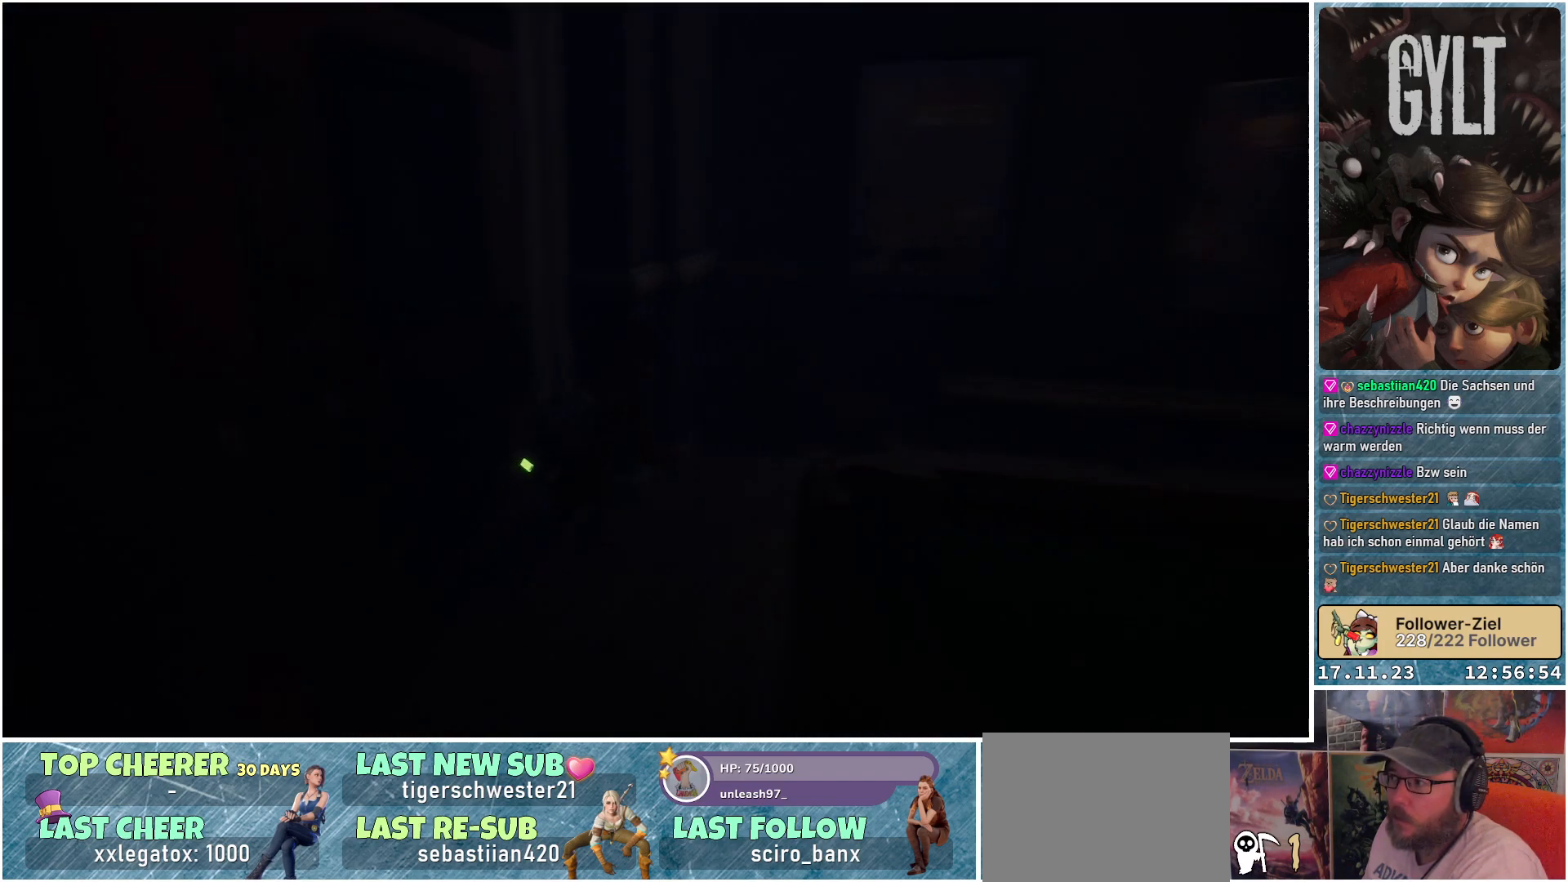
{"buttons": [], "left_stick": "up", "right_stick": "center", "events": [[133, "right_stick", "center"], [267, "left_stick", "up"]]}
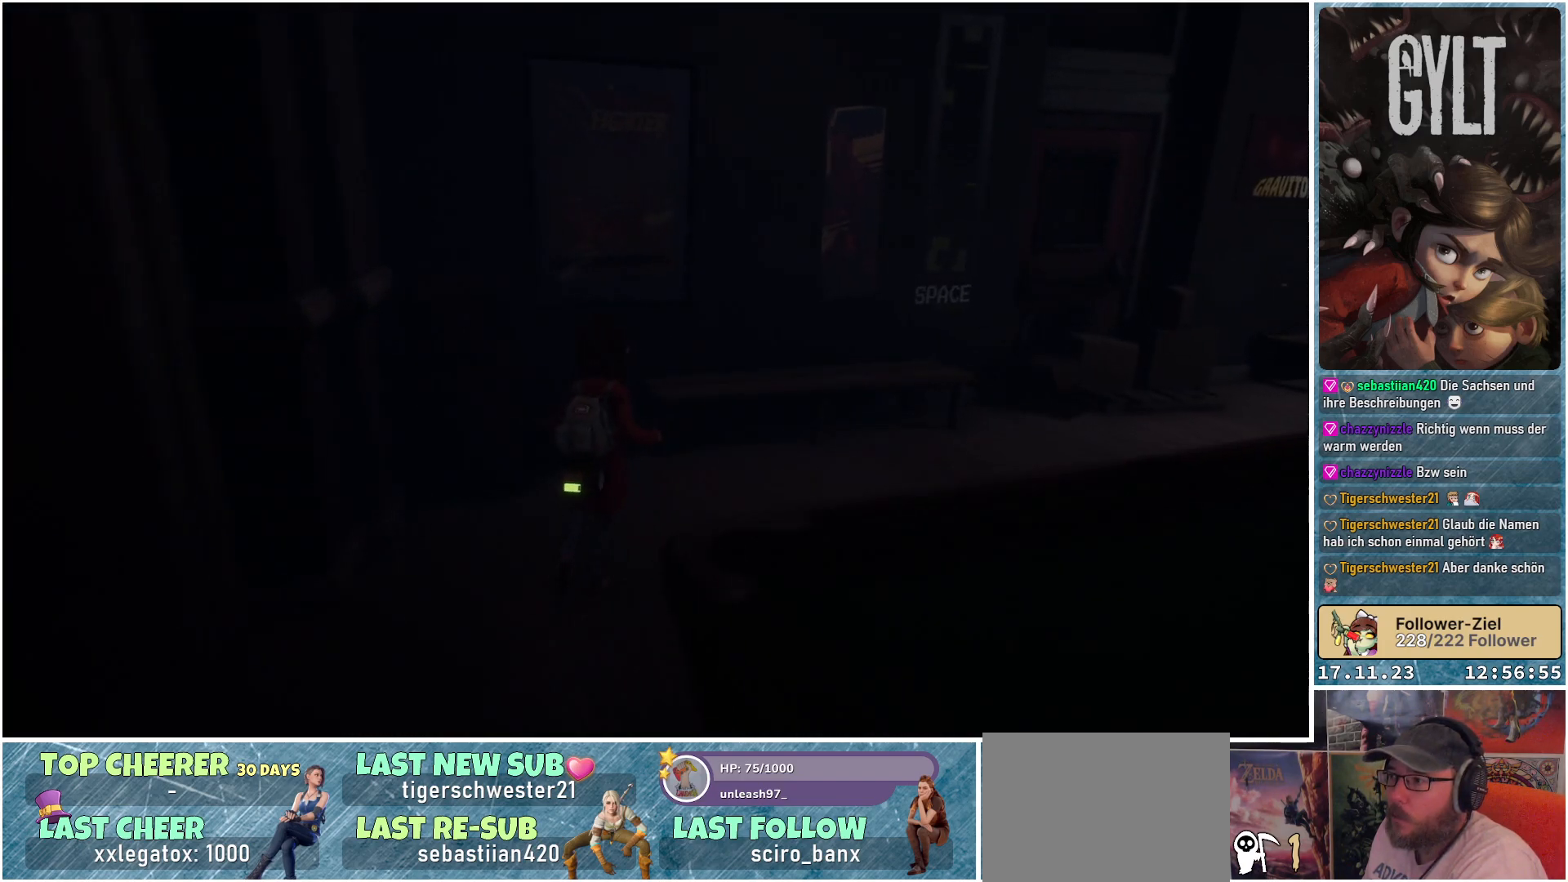
{"buttons": [], "left_stick": "center", "right_stick": "center", "events": [[217, "right_stick", "up"], [350, "left_stick", "center"], [417, "right_stick", "center"]]}
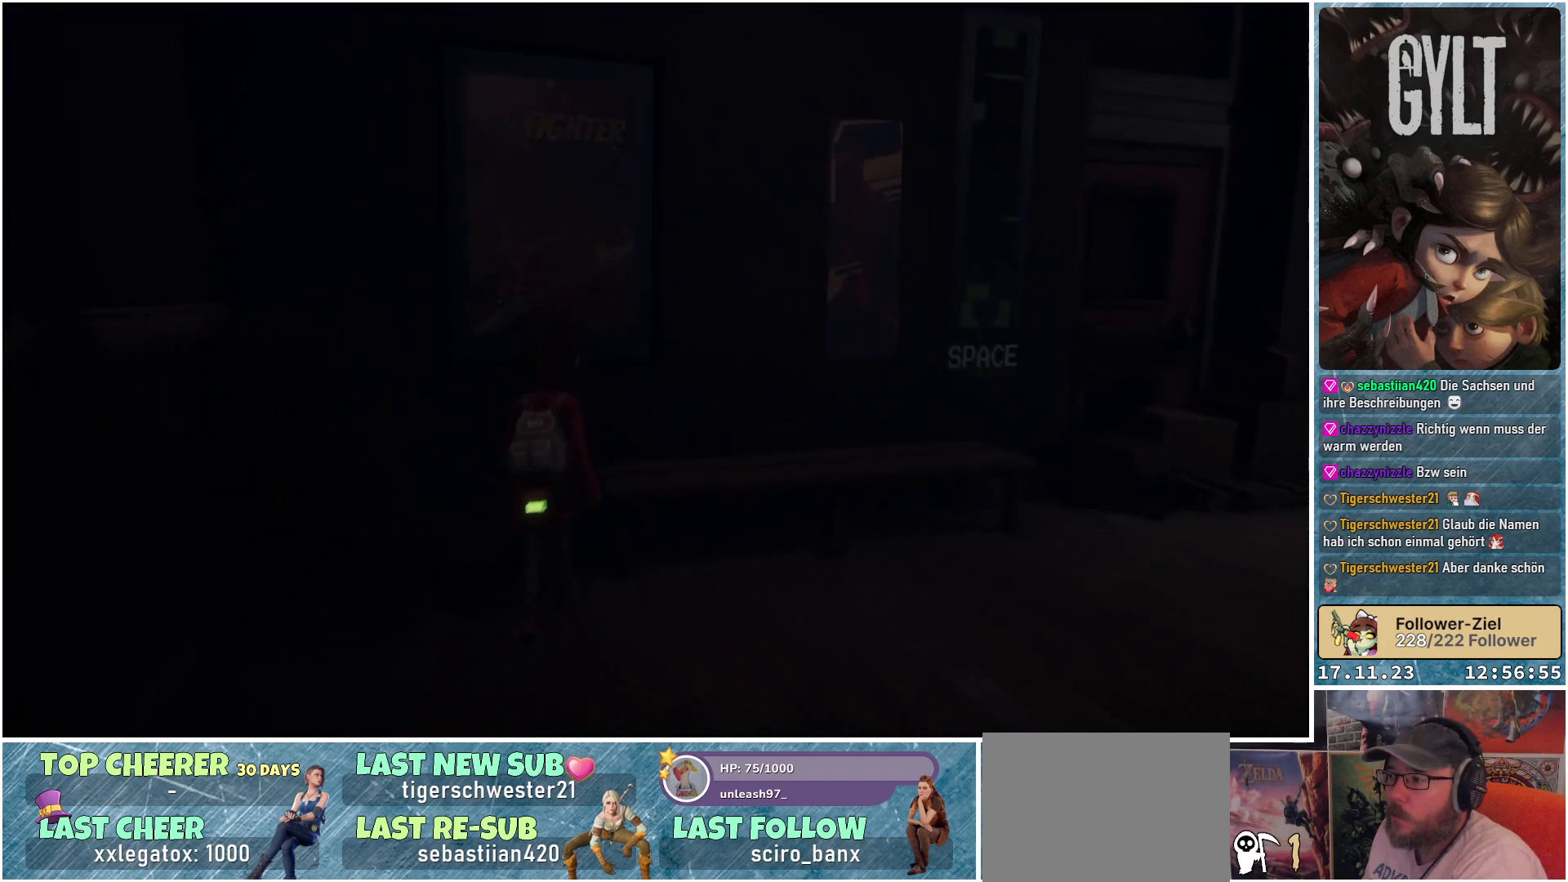
{"buttons": [], "left_stick": "up-right", "right_stick": "right", "events": [[200, "left_stick", "right"], [250, "right_stick", "right"], [500, "left_stick", "up-right"]]}
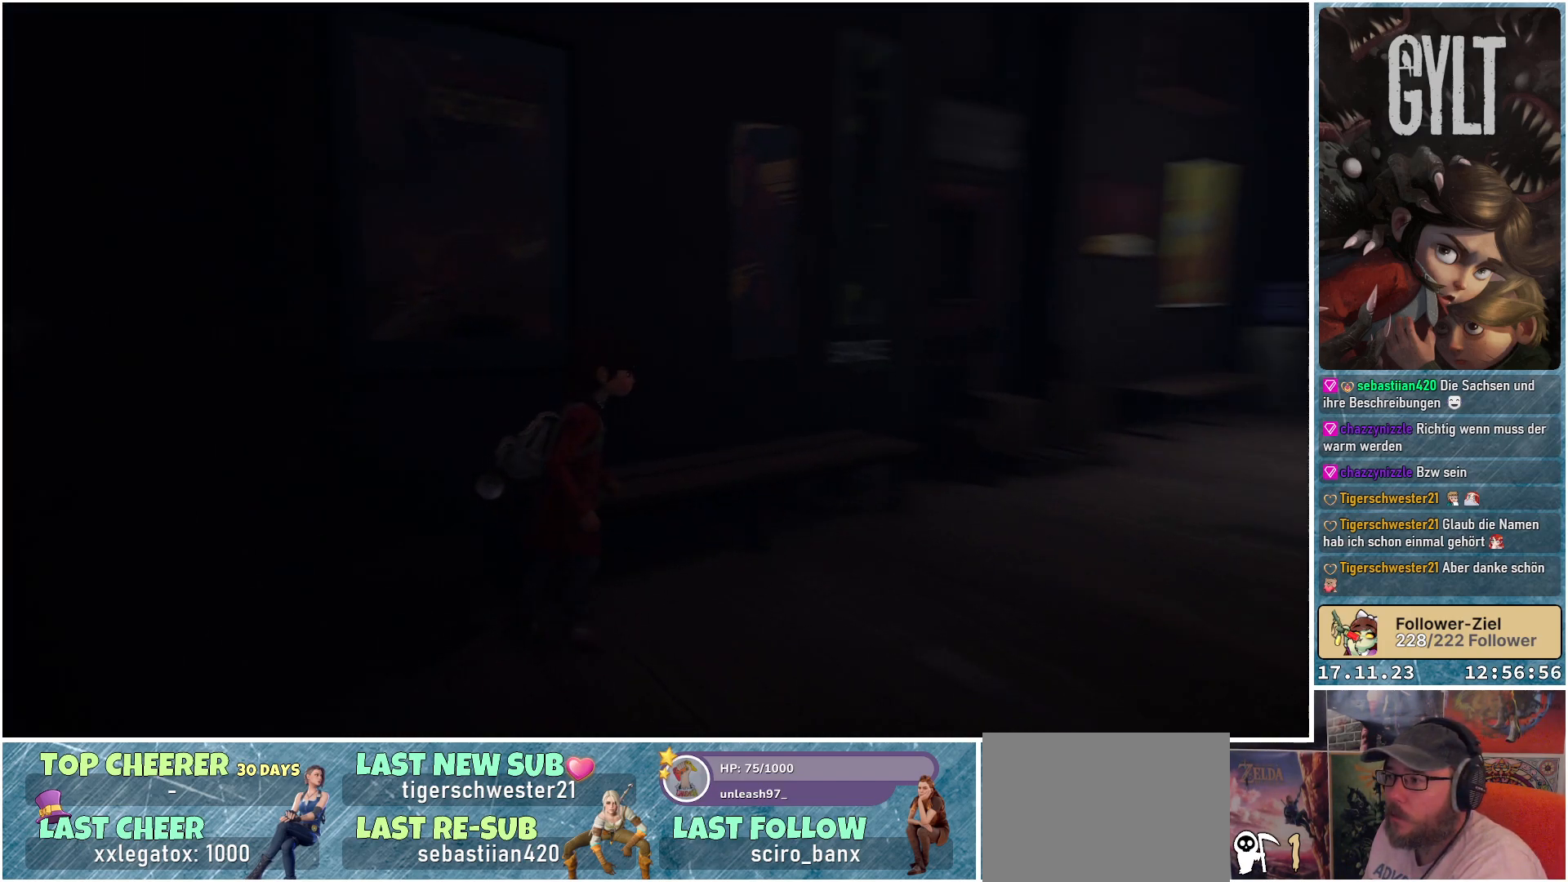
{"buttons": [], "left_stick": "up", "right_stick": "center", "events": [[150, "right_stick", "center"], [467, "left_stick", "up"]]}
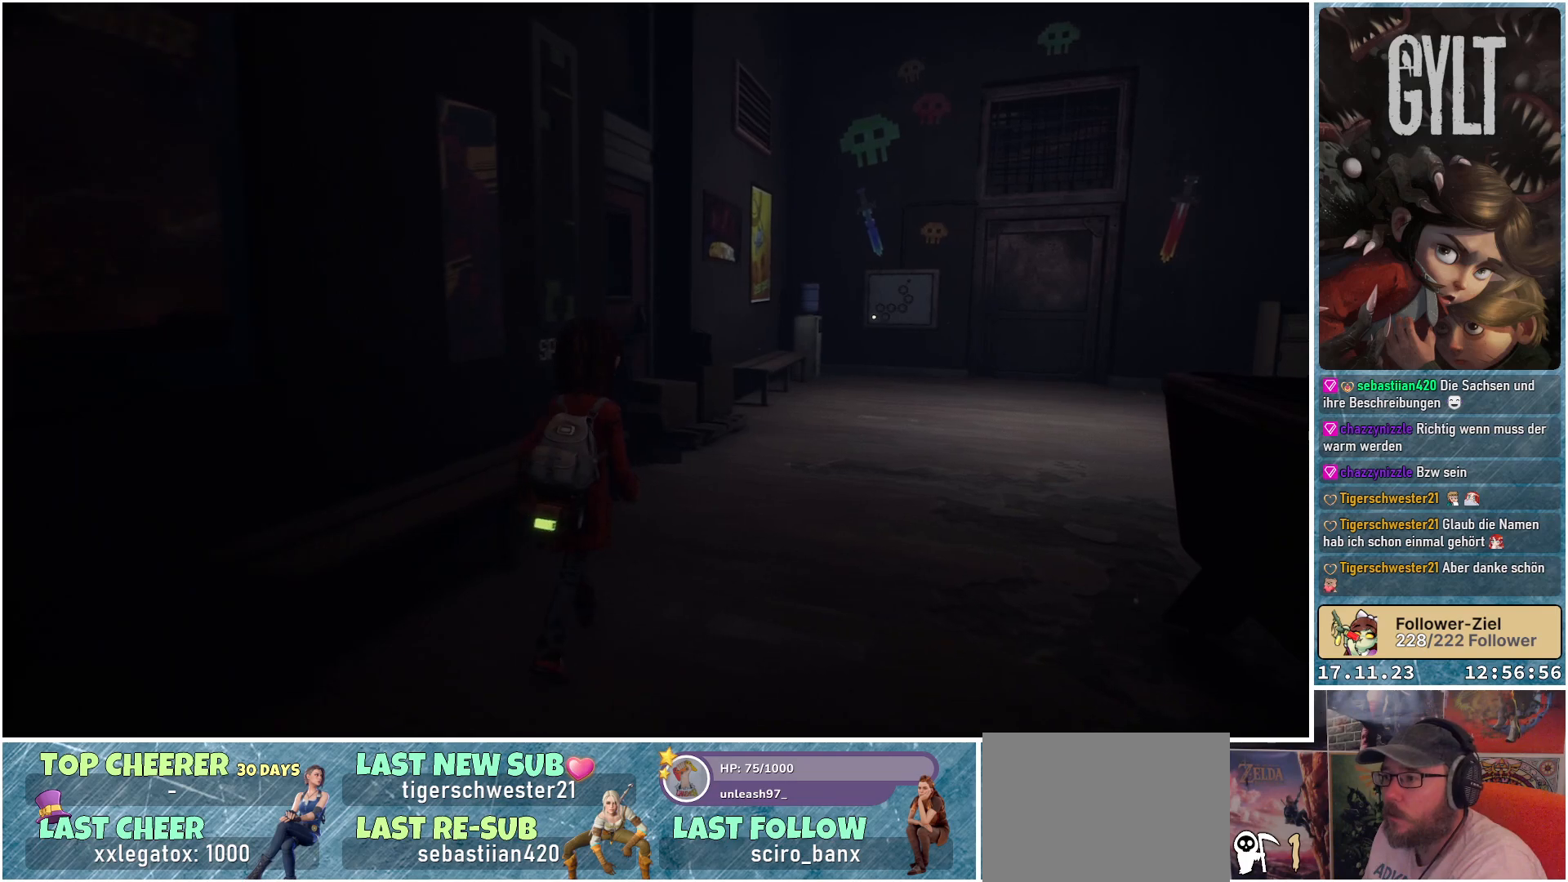
{"buttons": [], "left_stick": "up", "right_stick": "up-left", "events": [[300, "right_stick", "up-left"]]}
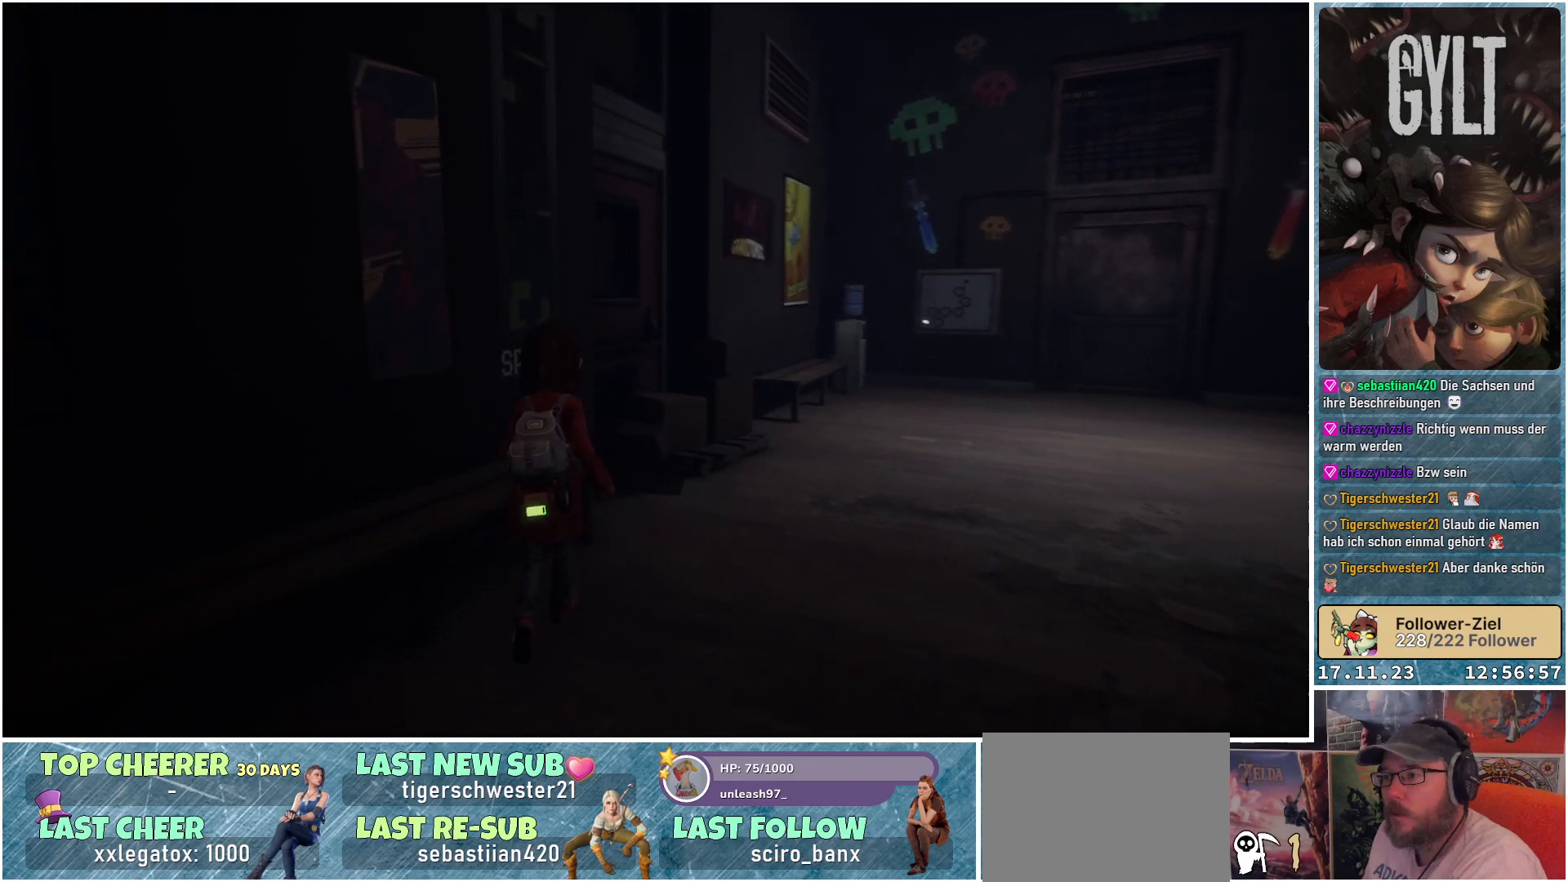
{"buttons": [], "left_stick": "up", "right_stick": "up-left", "events": []}
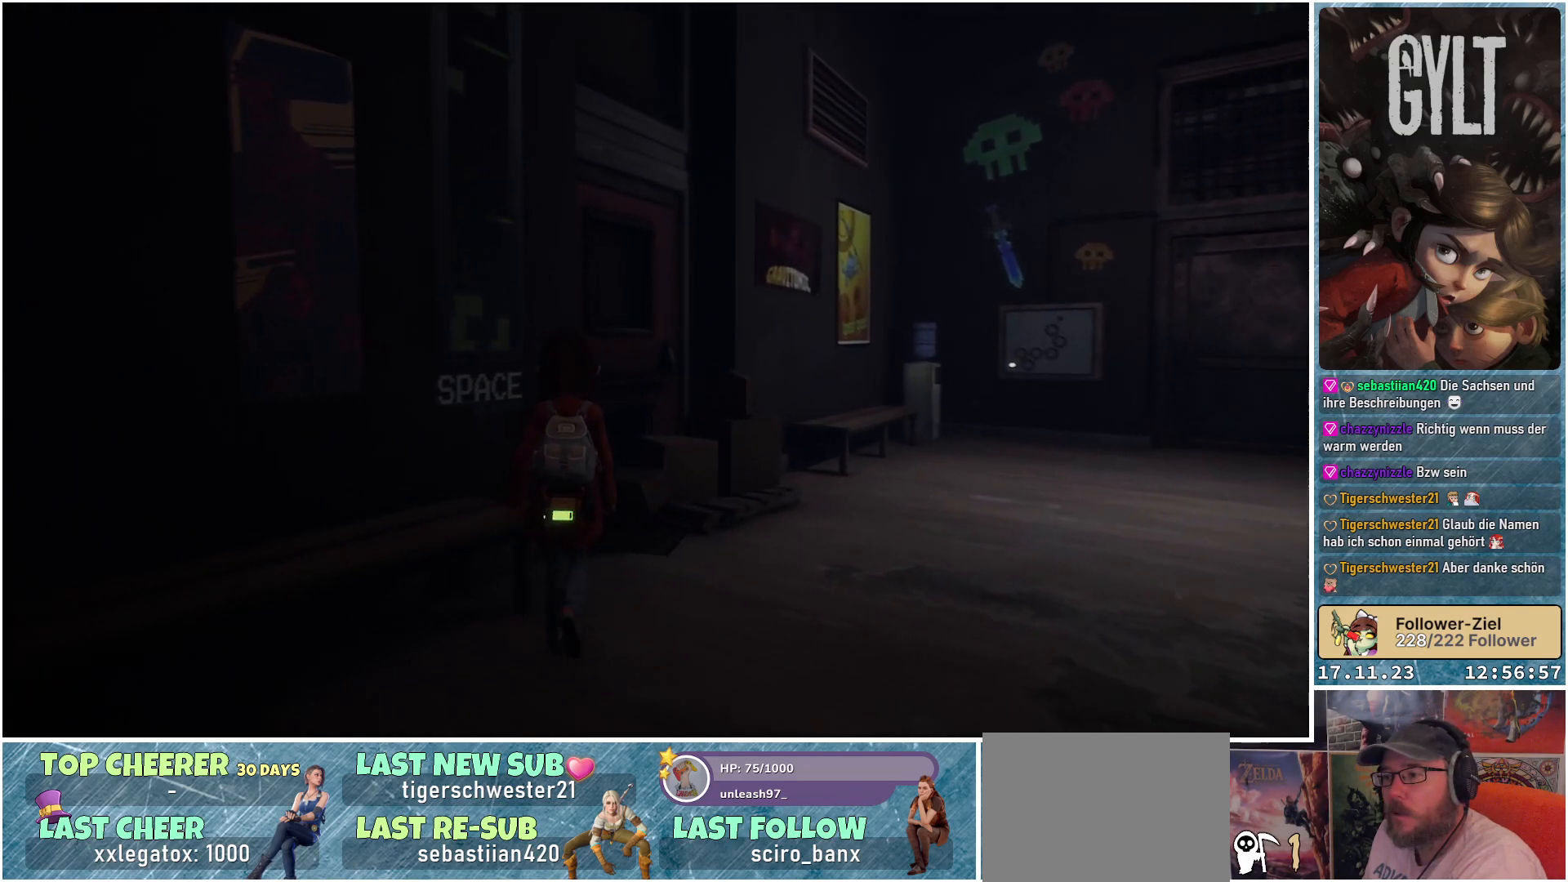
{"buttons": [], "left_stick": "center", "right_stick": "center", "events": [[33, "left_stick", "up-left"], [333, "left_stick", "center"], [467, "right_stick", "center"]]}
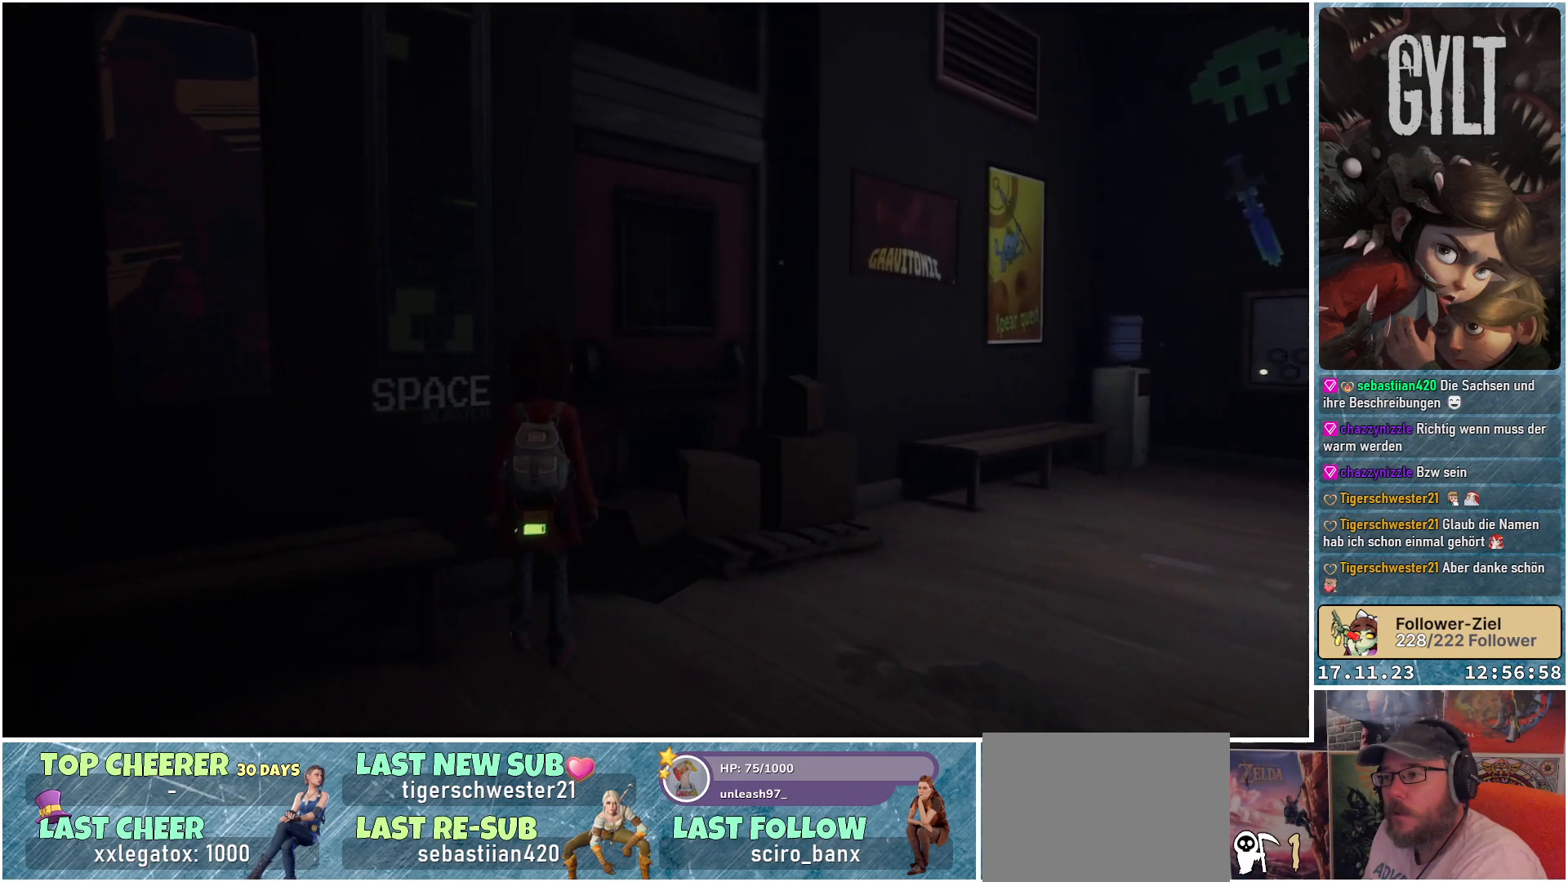
{"buttons": [], "left_stick": "center", "right_stick": "center", "events": []}
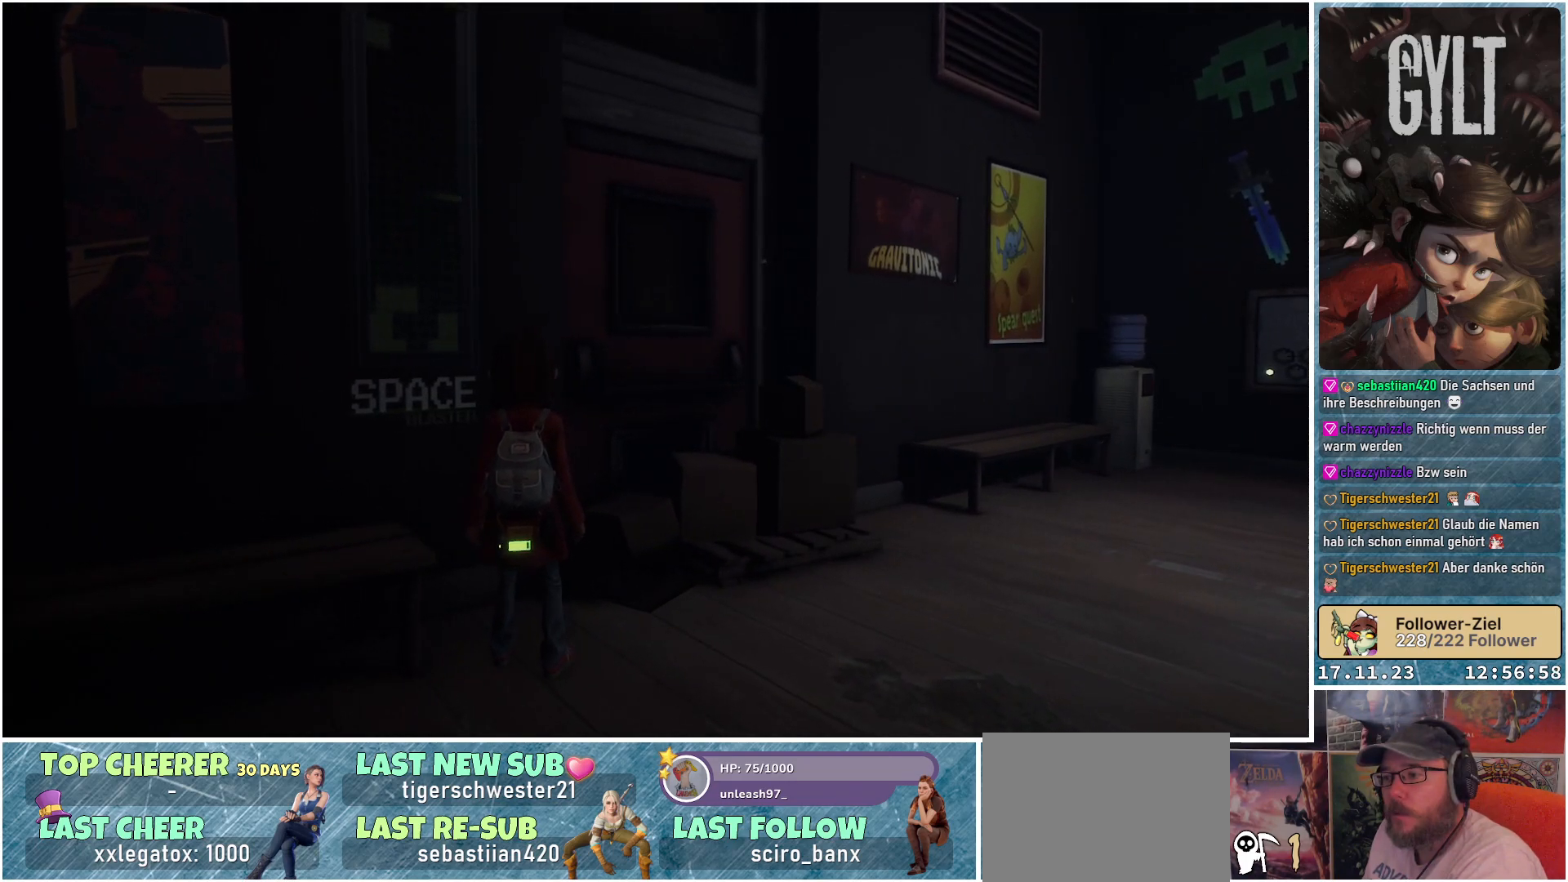
{"buttons": [], "left_stick": "center", "right_stick": "up", "events": [[333, "right_stick", "up"]]}
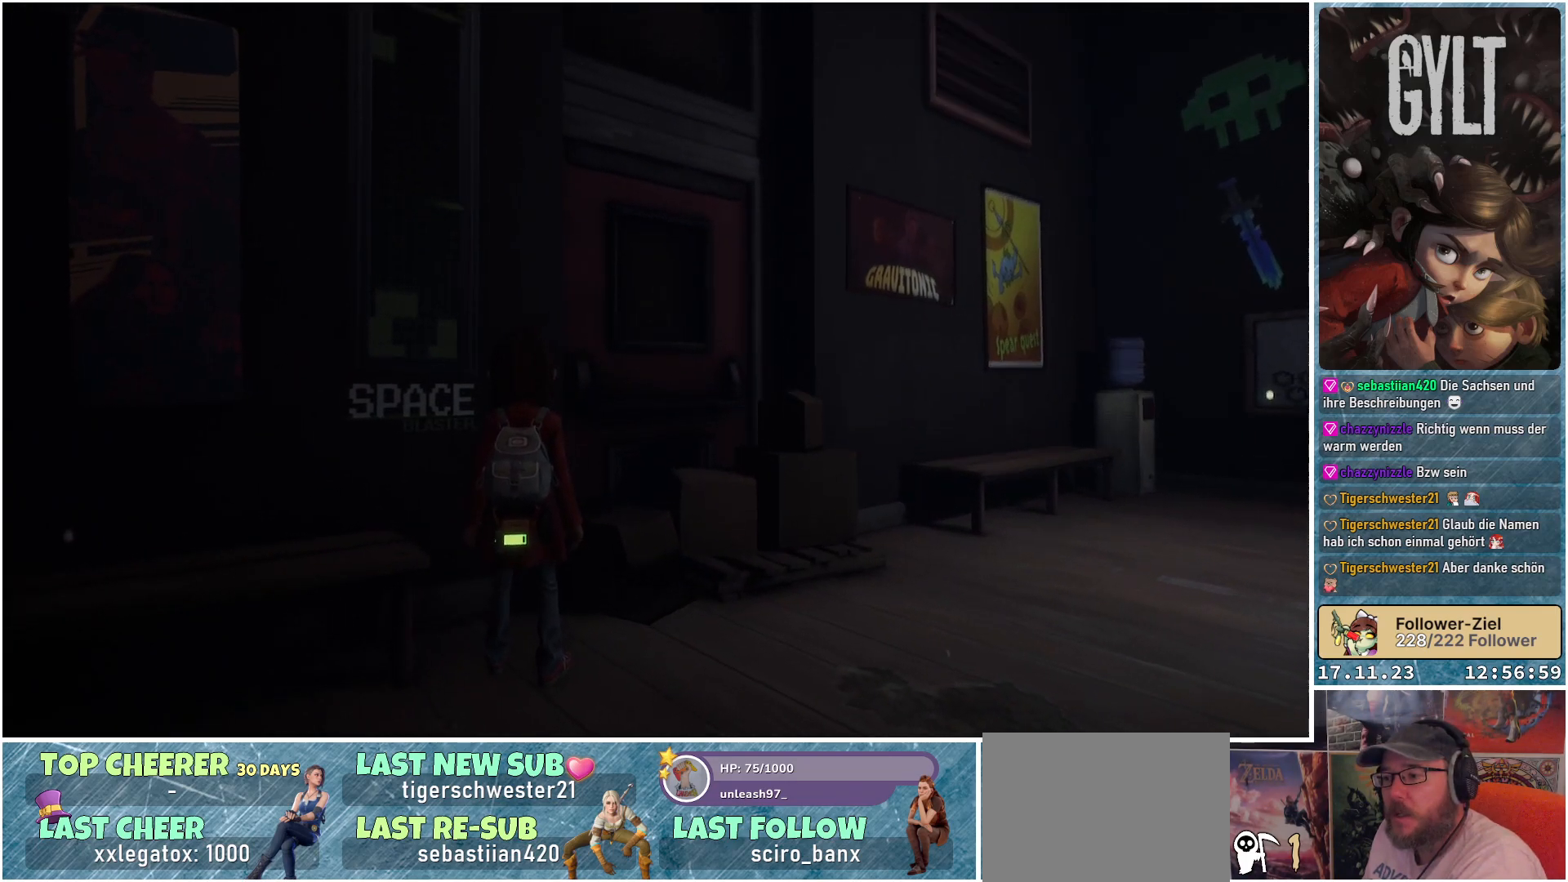
{"buttons": [], "left_stick": "center", "right_stick": "center", "events": [[117, "right_stick", "center"]]}
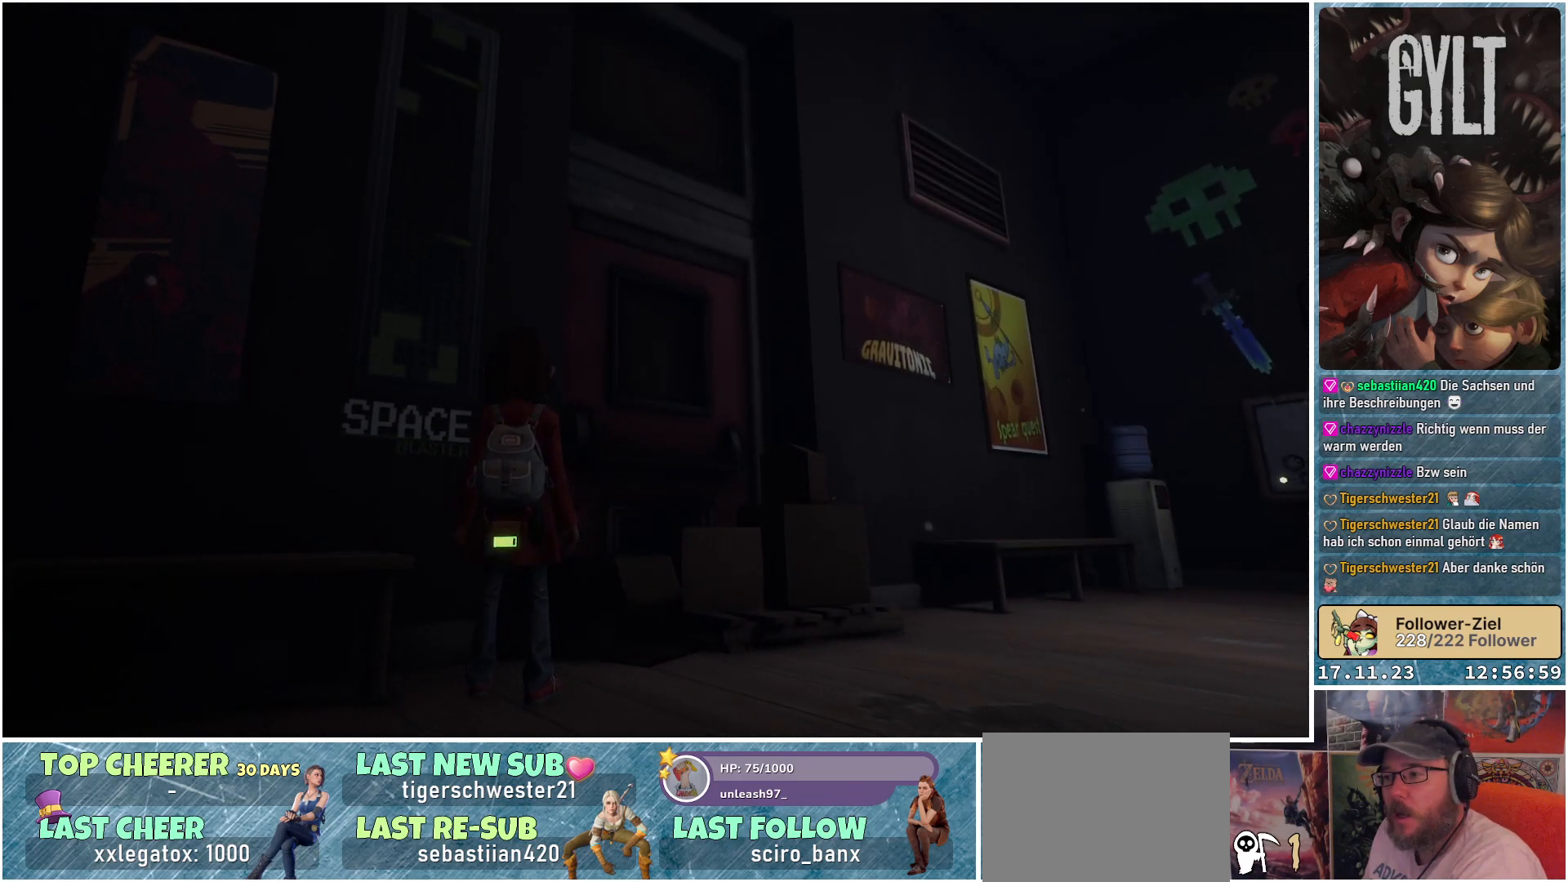
{"buttons": [], "left_stick": "center", "right_stick": "center", "events": []}
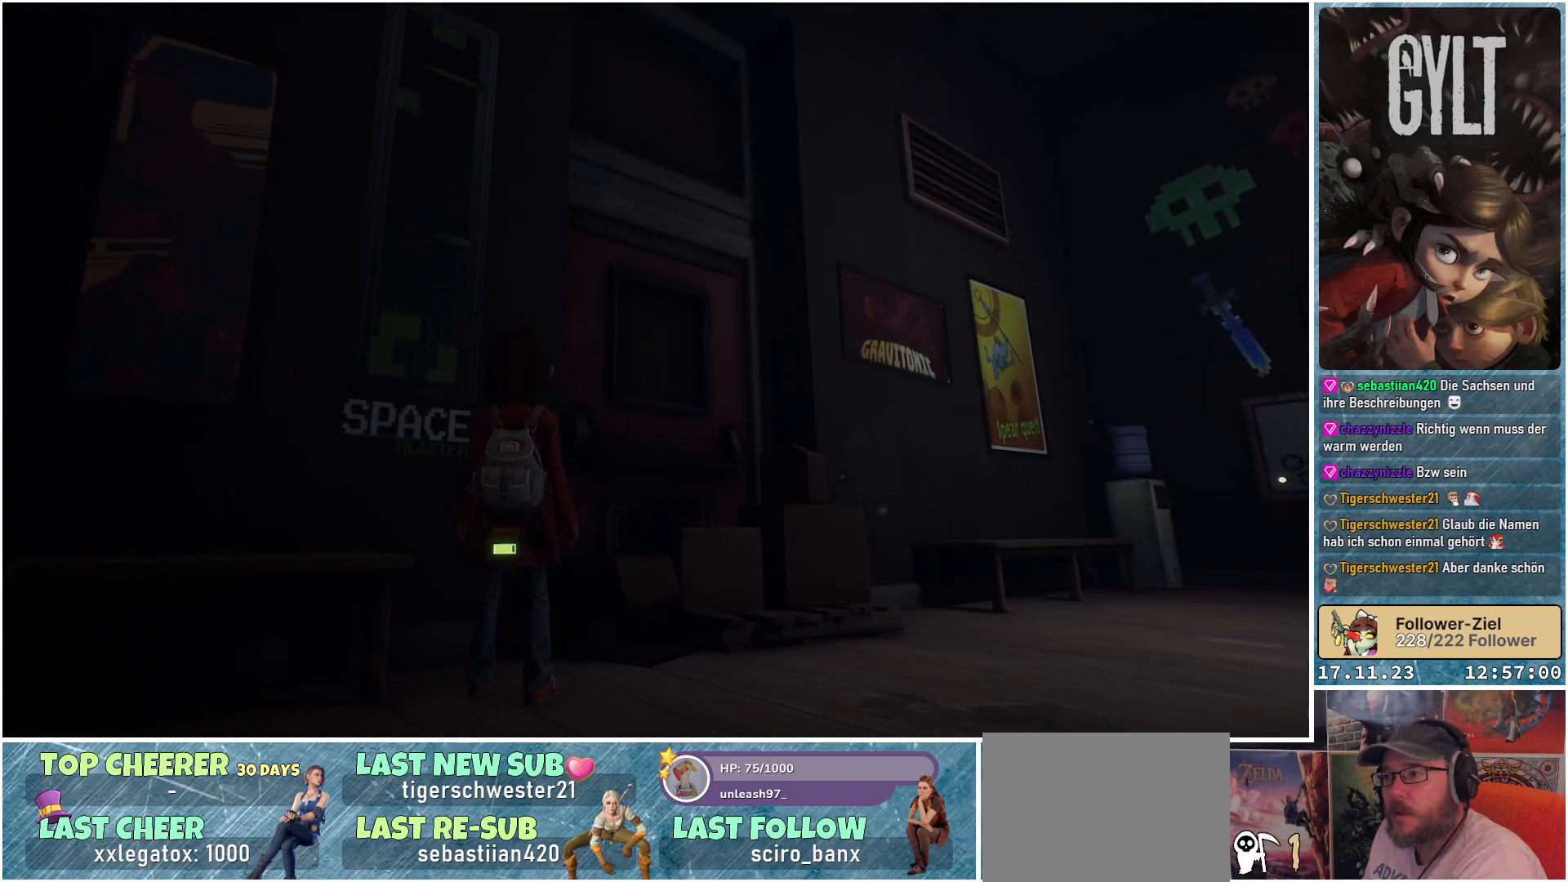
{"buttons": [], "left_stick": "center", "right_stick": "center", "events": []}
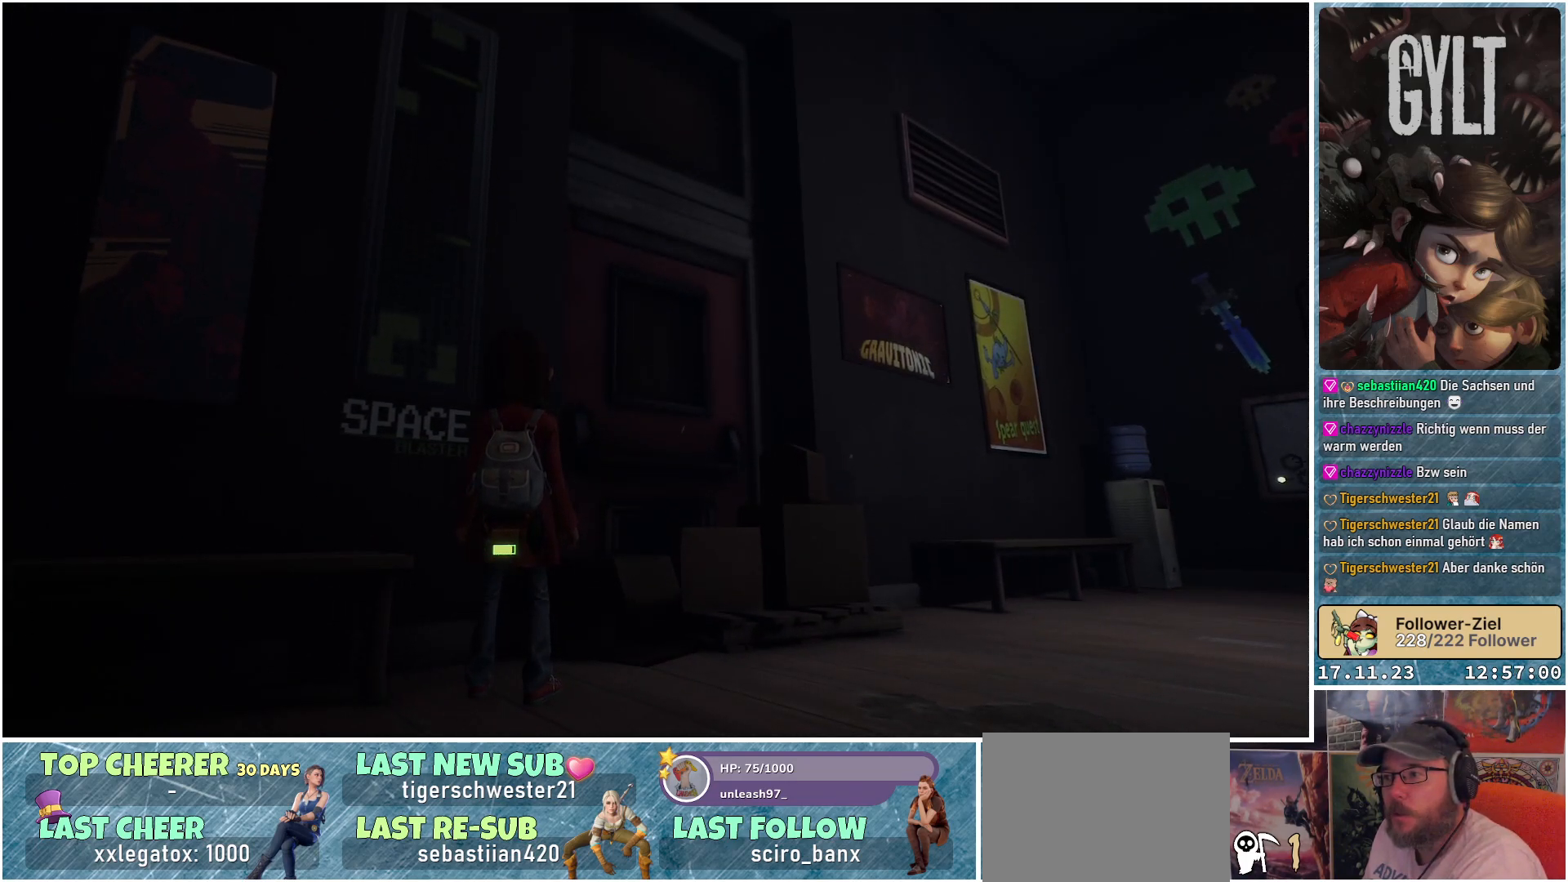
{"buttons": [], "left_stick": "center", "right_stick": "center", "events": []}
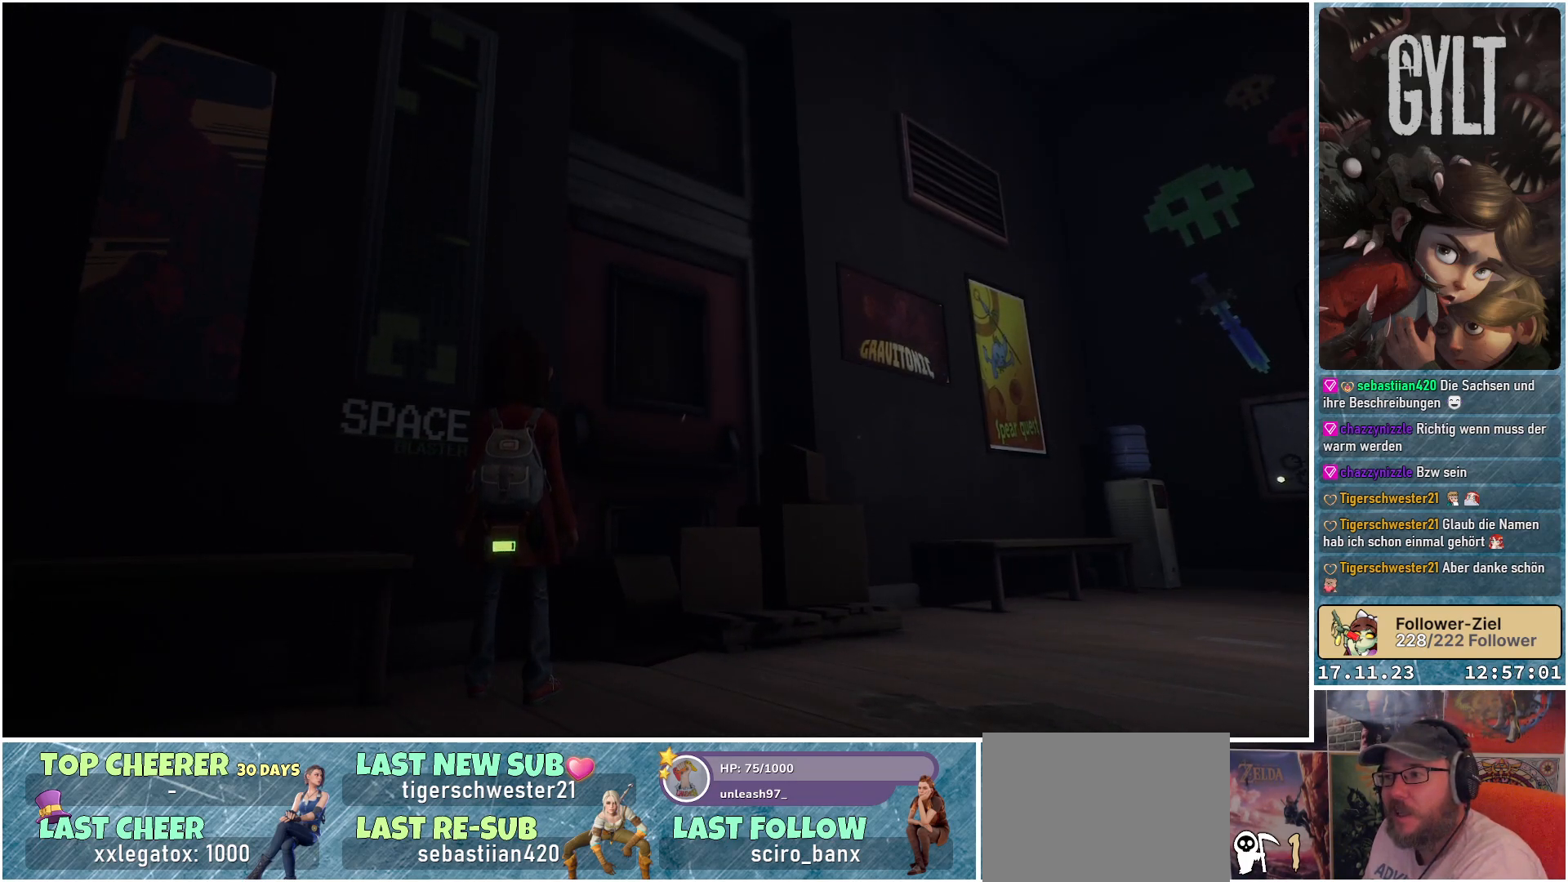
{"buttons": [], "left_stick": "right", "right_stick": "down-right", "events": [[300, "right_stick", "down"], [317, "left_stick", "right"], [350, "right_stick", "down-right"]]}
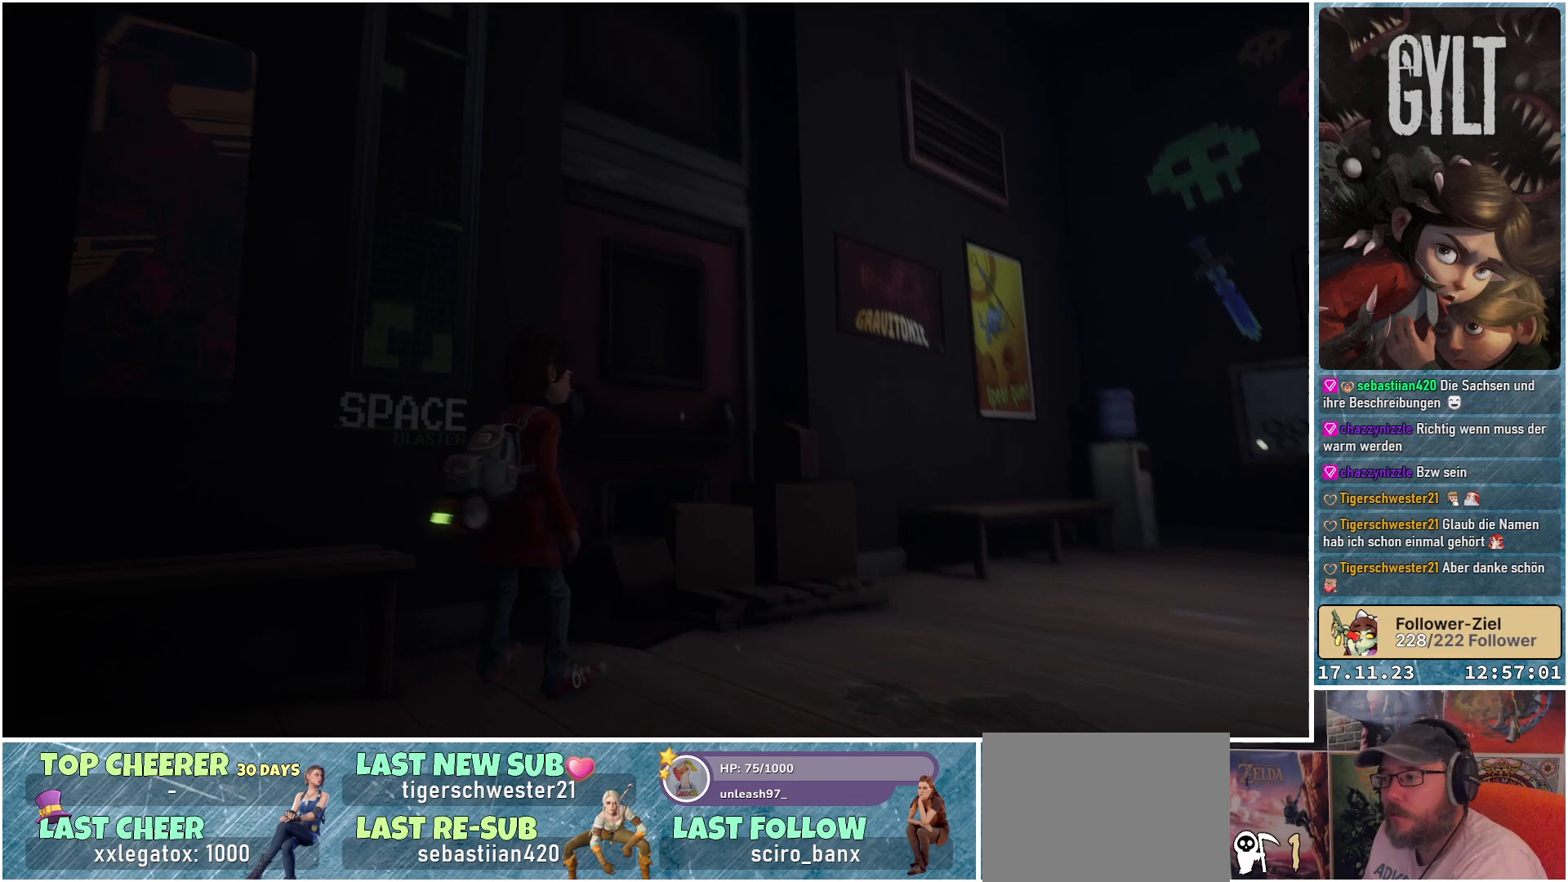
{"buttons": [], "left_stick": "up-right", "right_stick": "right", "events": [[133, "left_stick", "up-right"], [383, "right_stick", "right"]]}
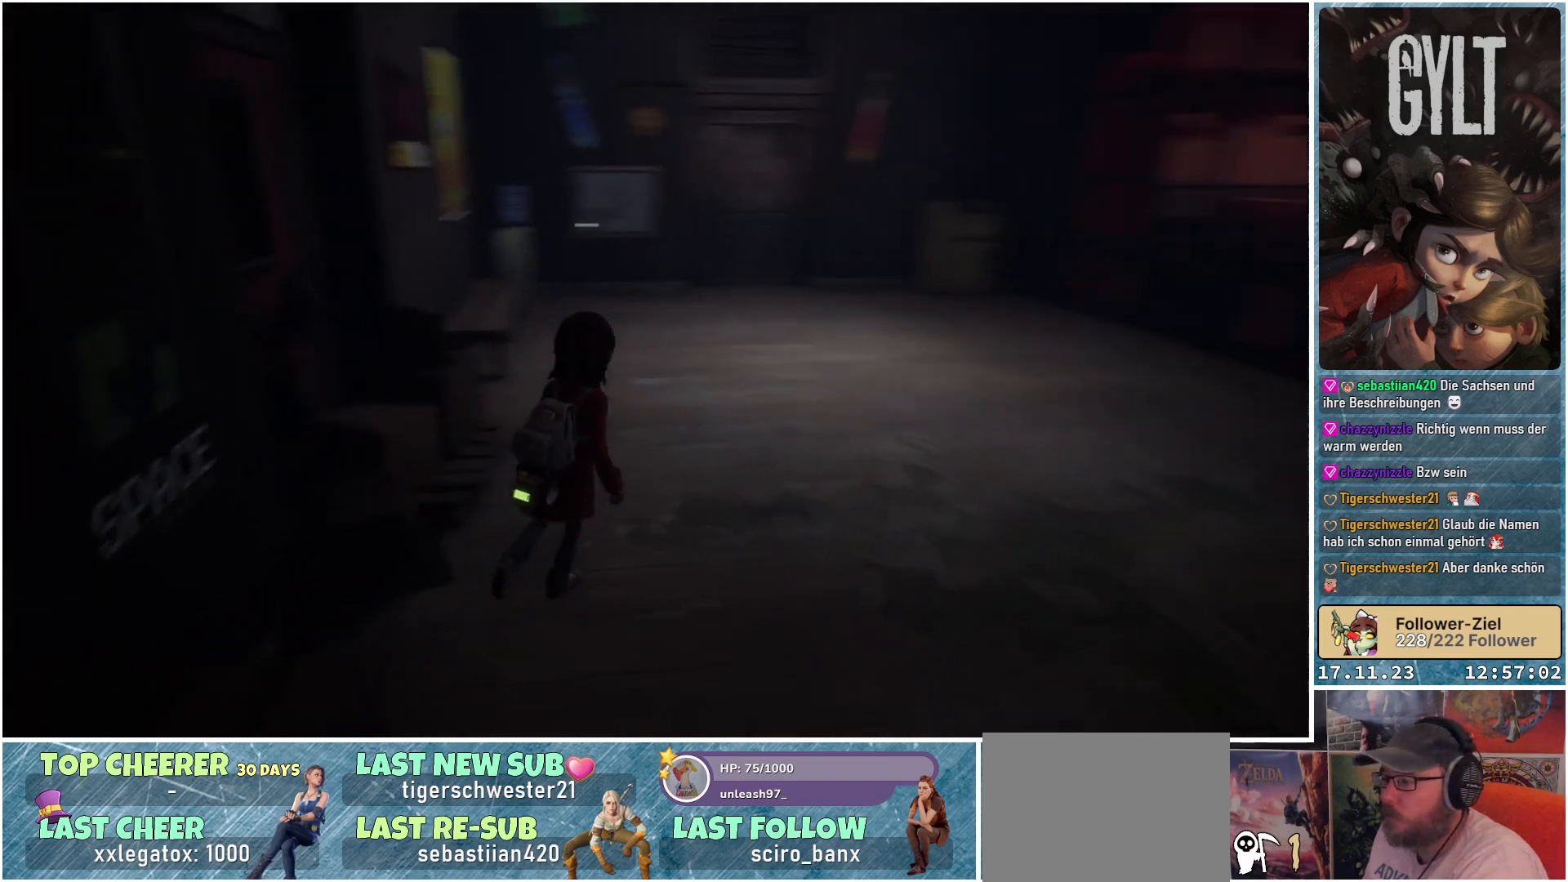
{"buttons": [], "left_stick": "up", "right_stick": "right", "events": [[367, "left_stick", "up"]]}
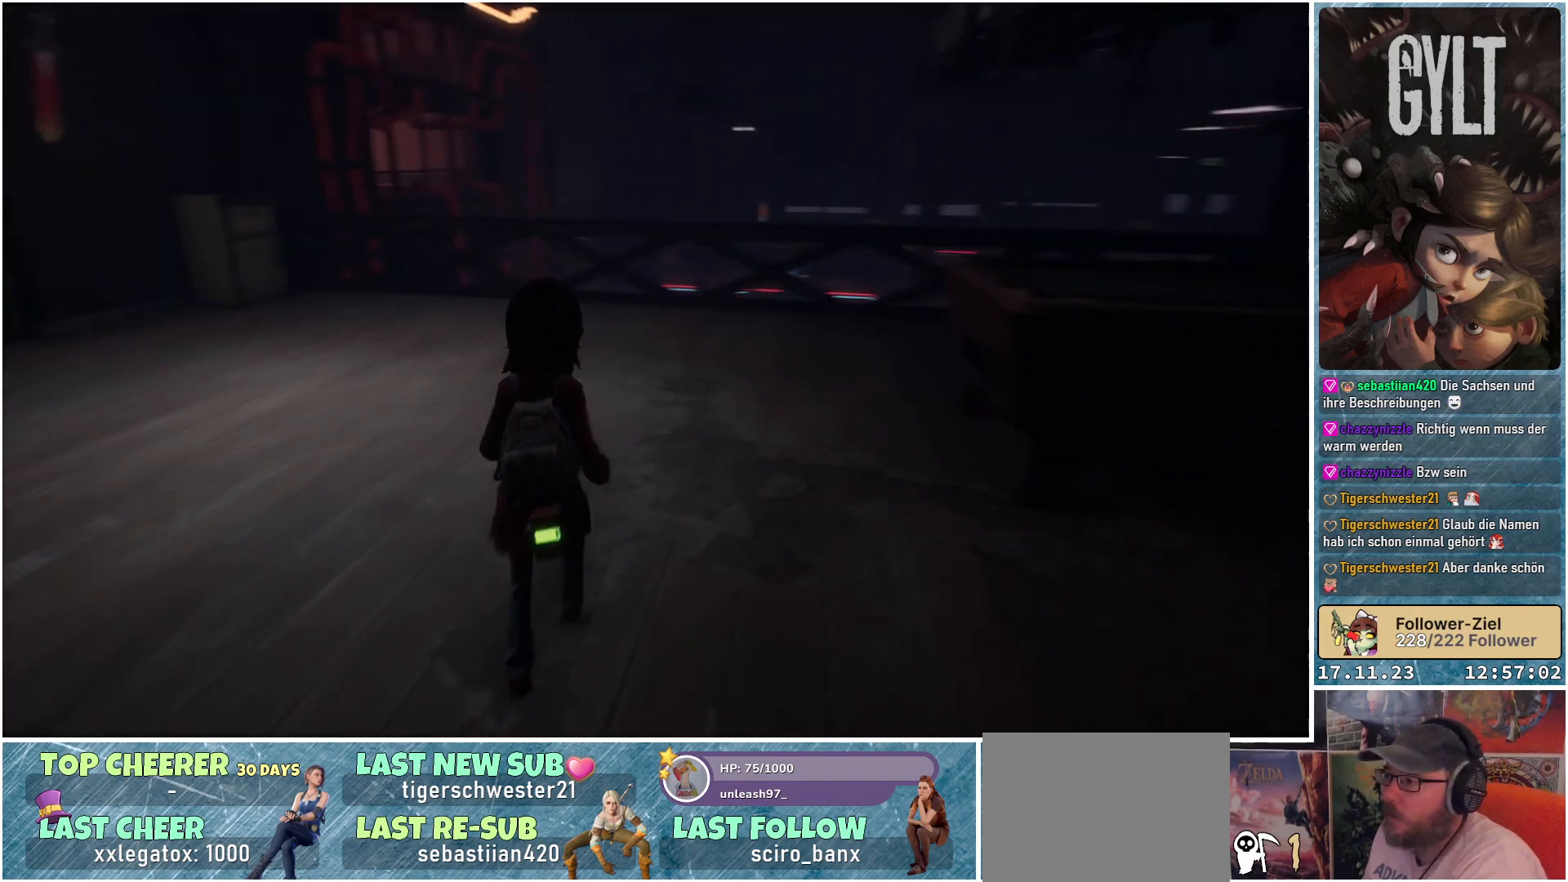
{"buttons": [], "left_stick": "up", "right_stick": "right", "events": []}
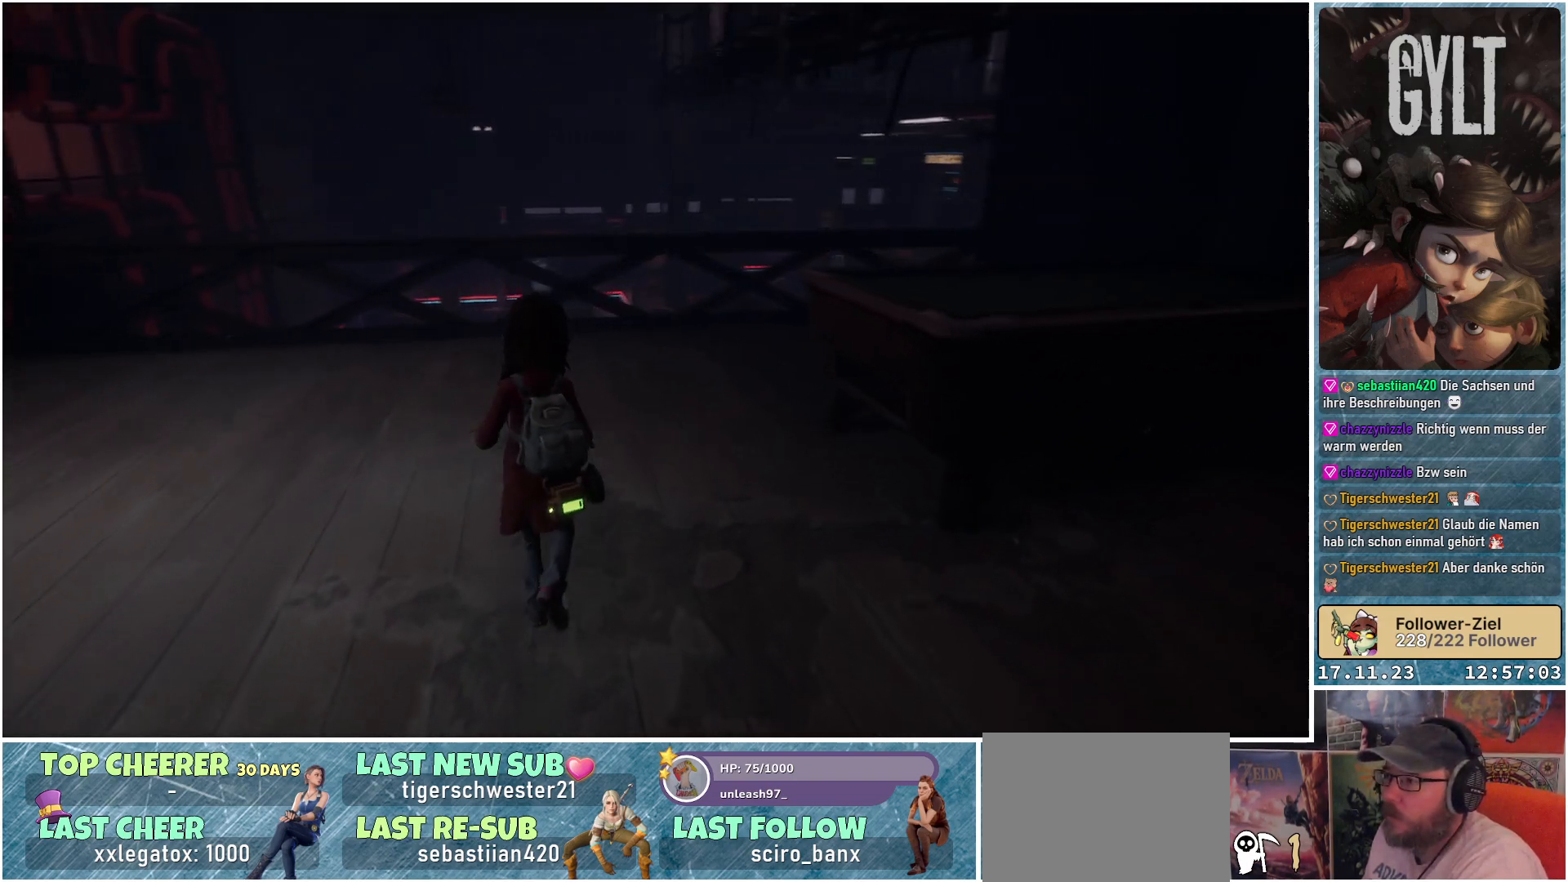
{"buttons": [], "left_stick": "up-left", "right_stick": "up-right", "events": [[100, "right_stick", "up-right"], [417, "left_stick", "up-left"]]}
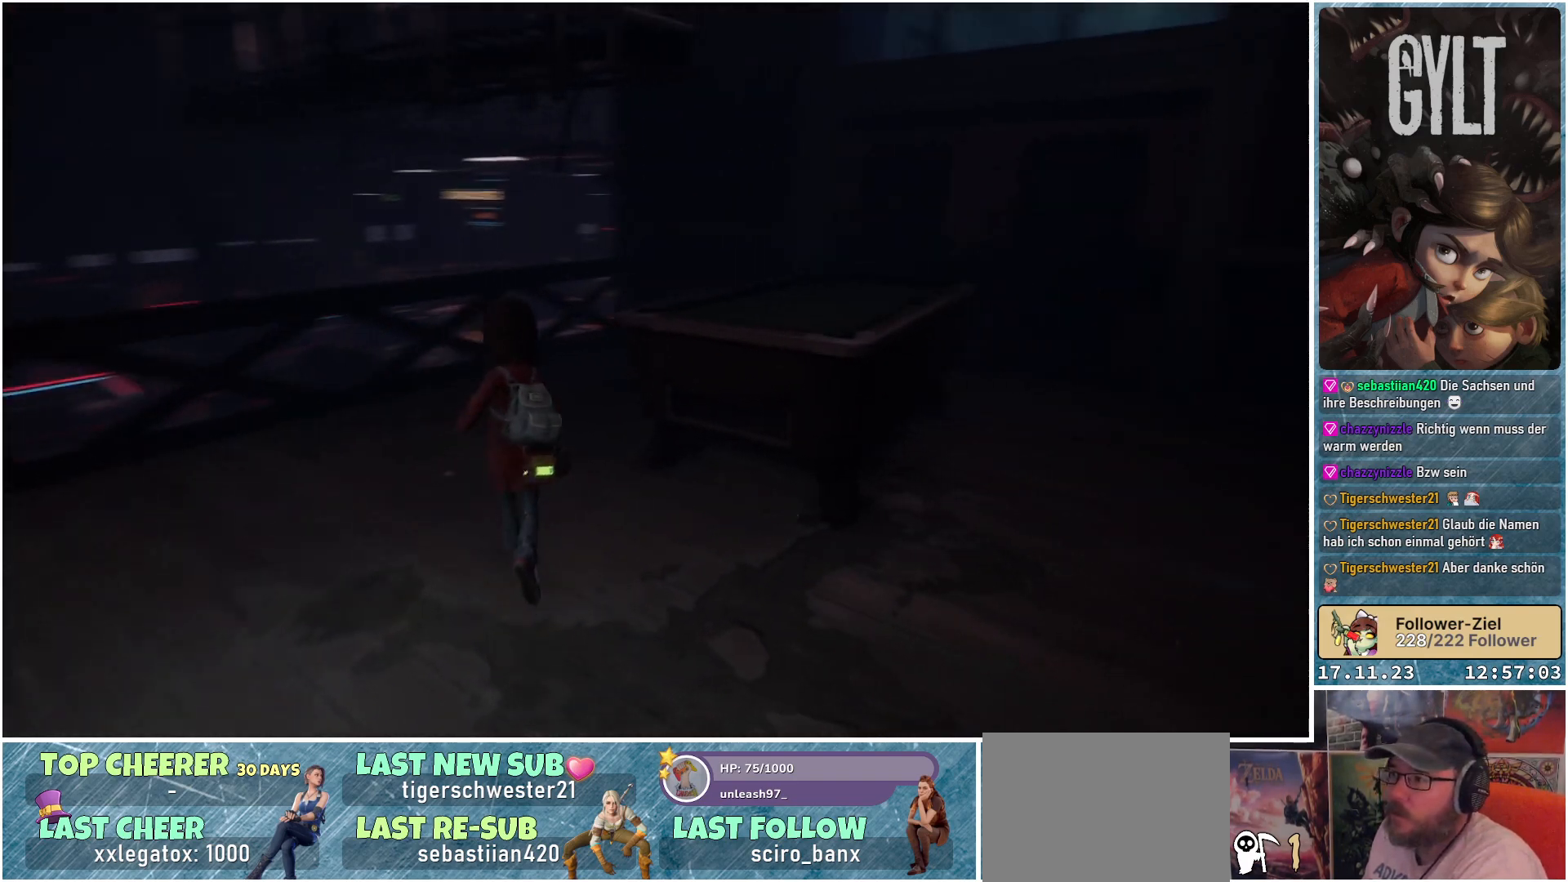
{"buttons": [], "left_stick": "up-left", "right_stick": "center", "events": [[117, "right_stick", "center"]]}
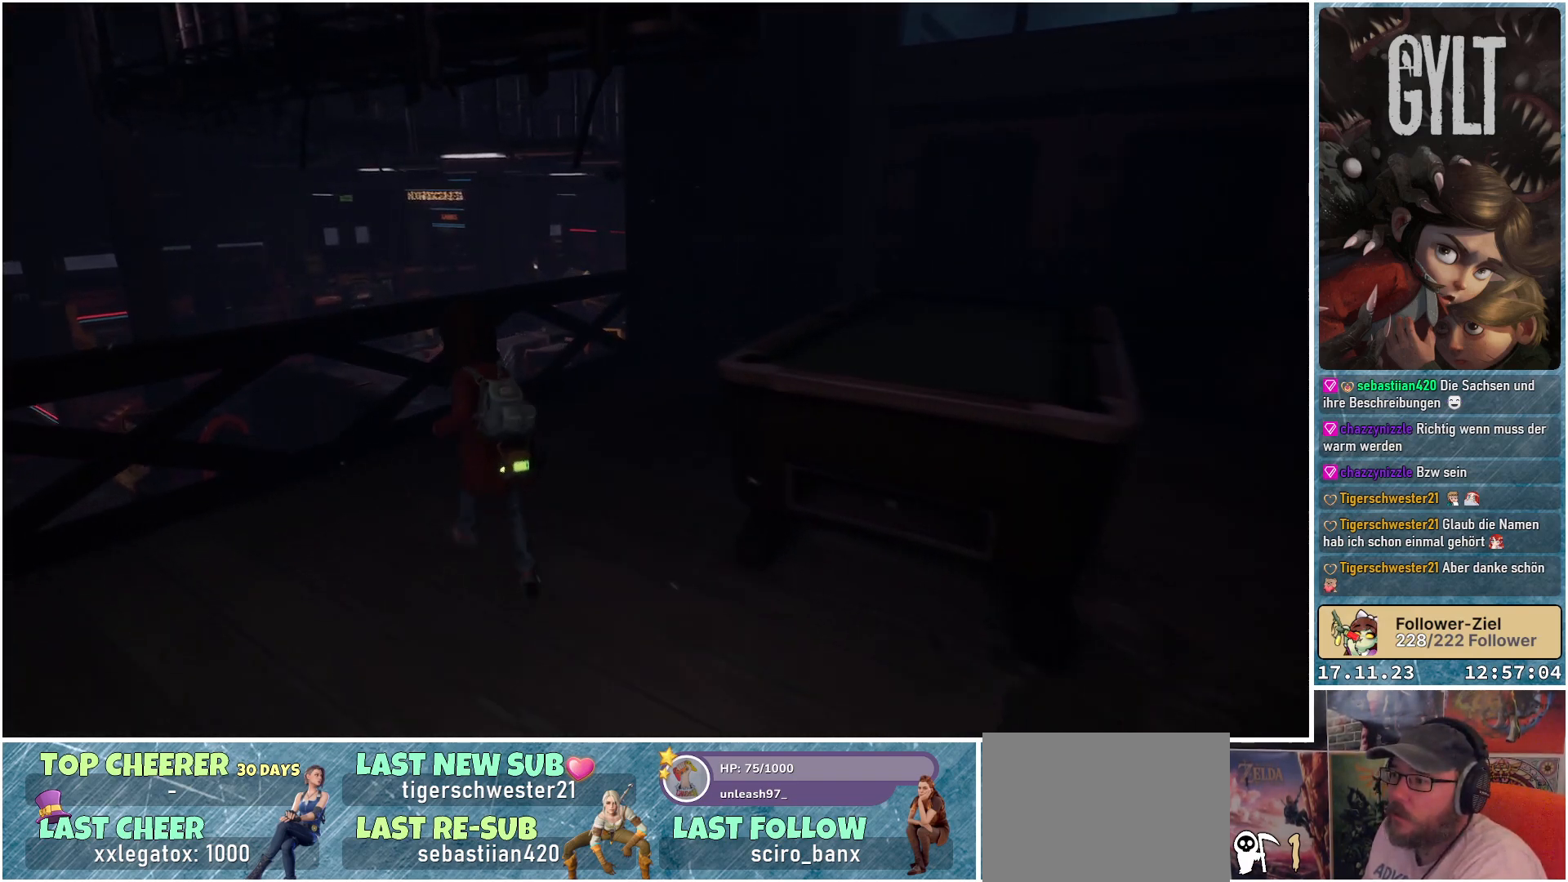
{"buttons": [], "left_stick": "center", "right_stick": "left", "events": [[133, "left_stick", "center"], [367, "right_stick", "left"]]}
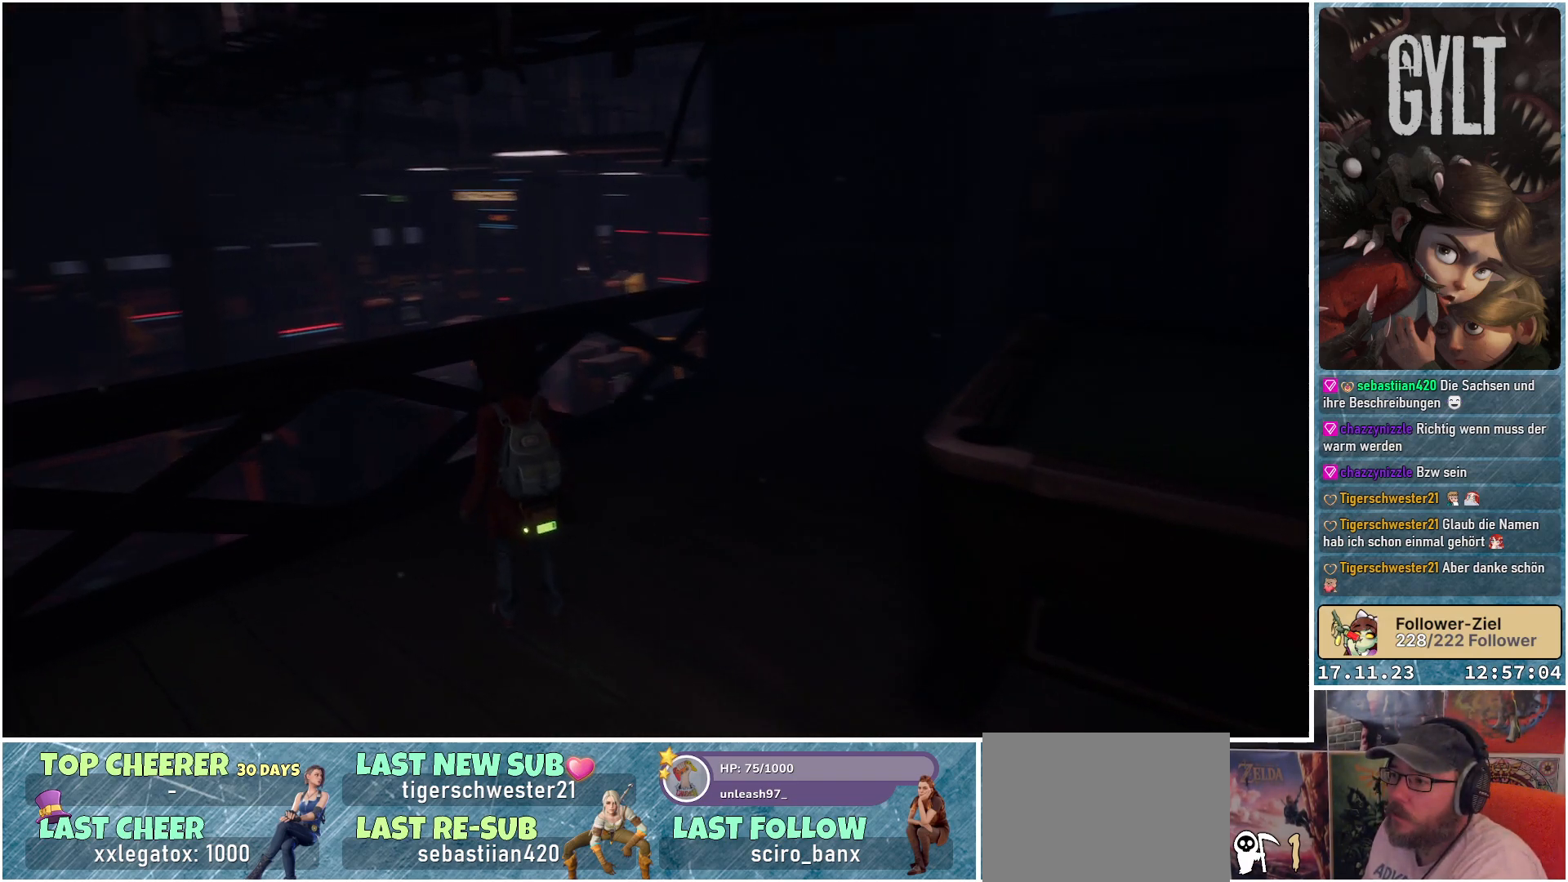
{"buttons": [], "left_stick": "center", "right_stick": "left", "events": []}